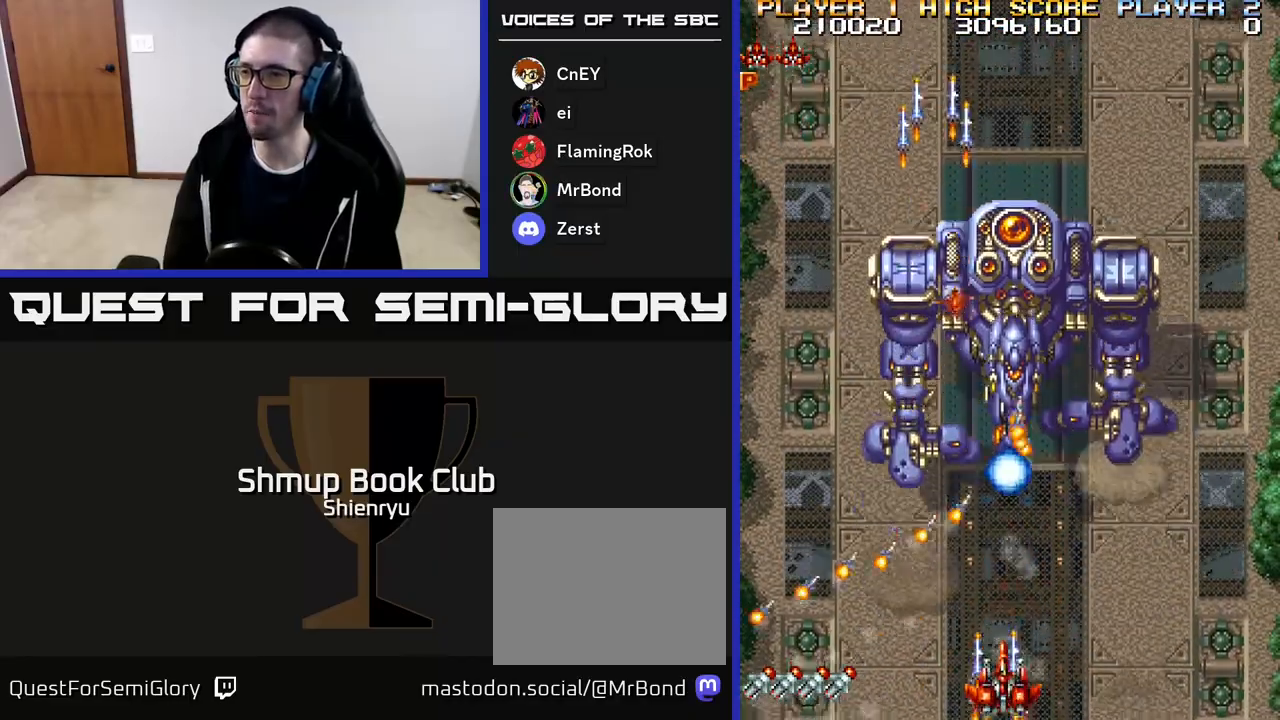
Gameplay with a controller (Xbox layout); each line is a JSON object with the inputs held at the frame after it. "events" lists button and stick changes between this image and that frame as [ms after this image, input, new state], when the widget could be followed in between. Not read: left_stick right_stick.
{"buttons": ["A", "R2"], "events": [[50, "DPAD_RIGHT", "down"], [150, "A", "up"], [200, "A", "down"], [333, "A", "up"], [417, "A", "down"], [450, "DPAD_RIGHT", "up"]]}
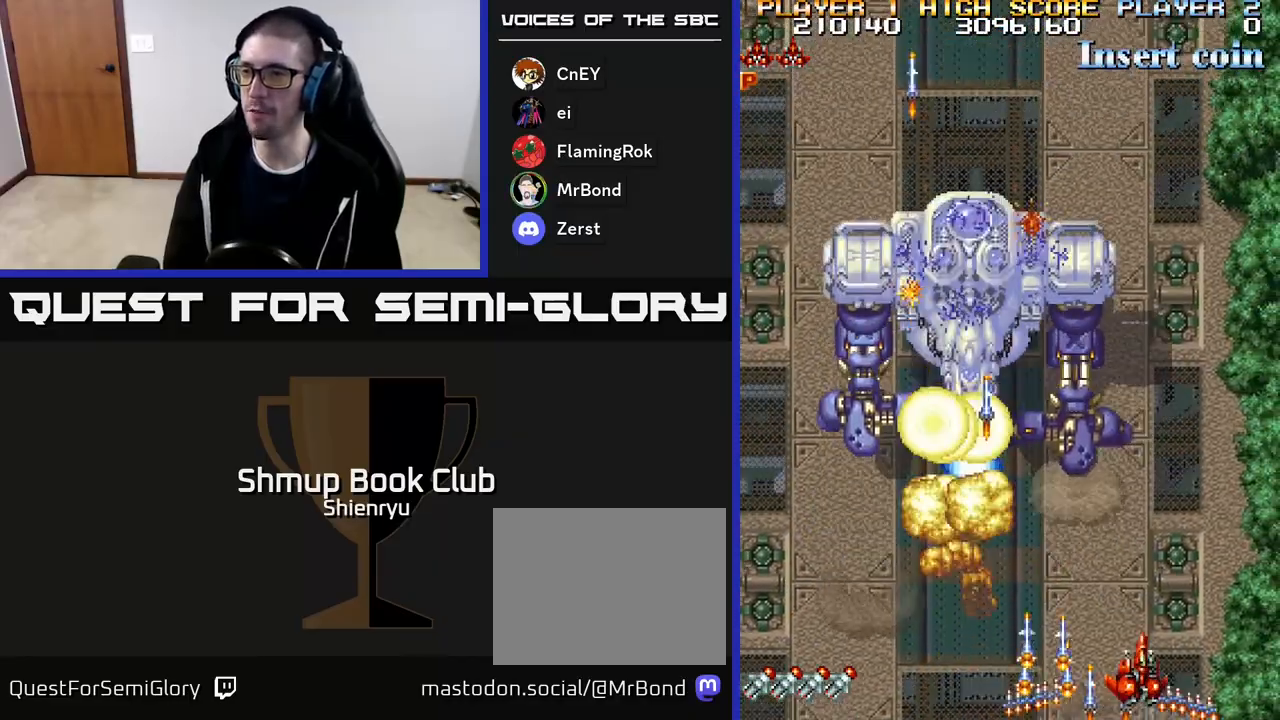
{"buttons": ["R2", "DPAD_RIGHT"], "events": [[17, "DPAD_UP", "down"], [50, "A", "up"], [117, "A", "down"], [183, "DPAD_UP", "up"], [250, "A", "up"], [350, "A", "down"], [383, "DPAD_RIGHT", "down"], [467, "A", "up"]]}
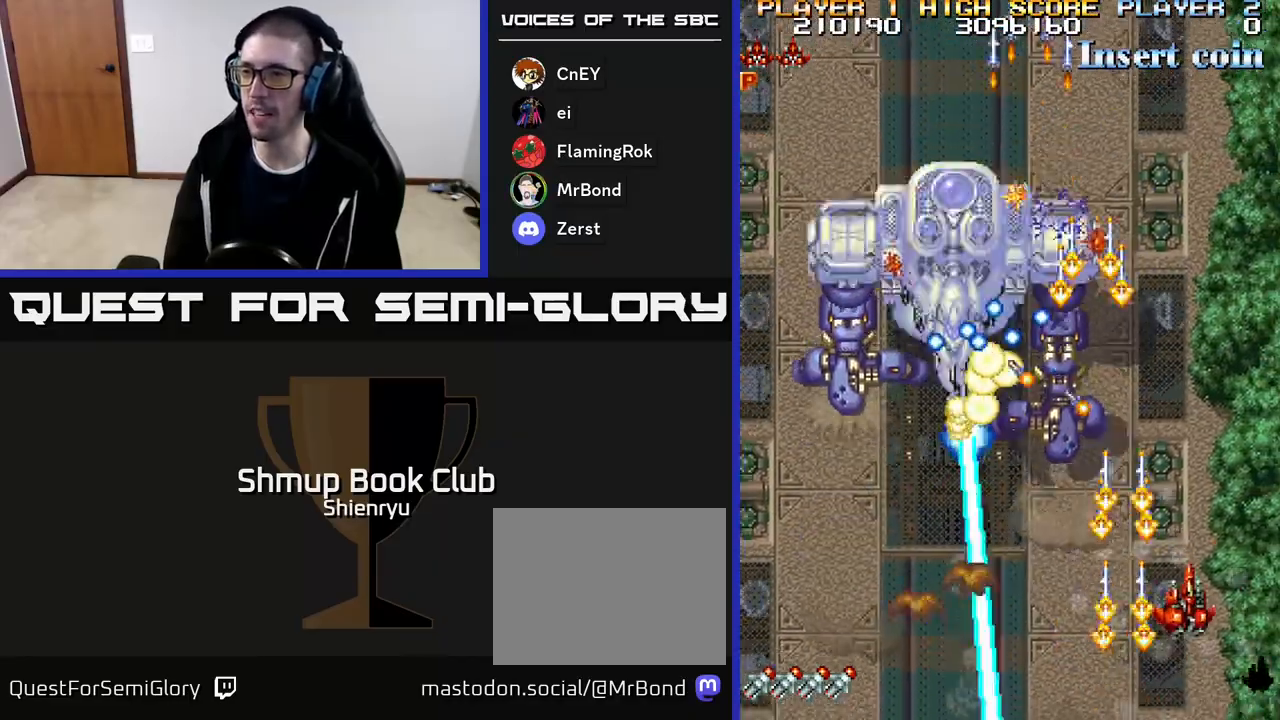
{"buttons": ["A", "R2"], "events": [[50, "A", "down"], [100, "DPAD_DOWN", "down"], [117, "DPAD_RIGHT", "up"], [167, "DPAD_DOWN", "up"], [183, "A", "up"], [267, "A", "down"], [350, "DPAD_RIGHT", "down"], [400, "A", "up"], [467, "DPAD_RIGHT", "up"], [483, "A", "down"]]}
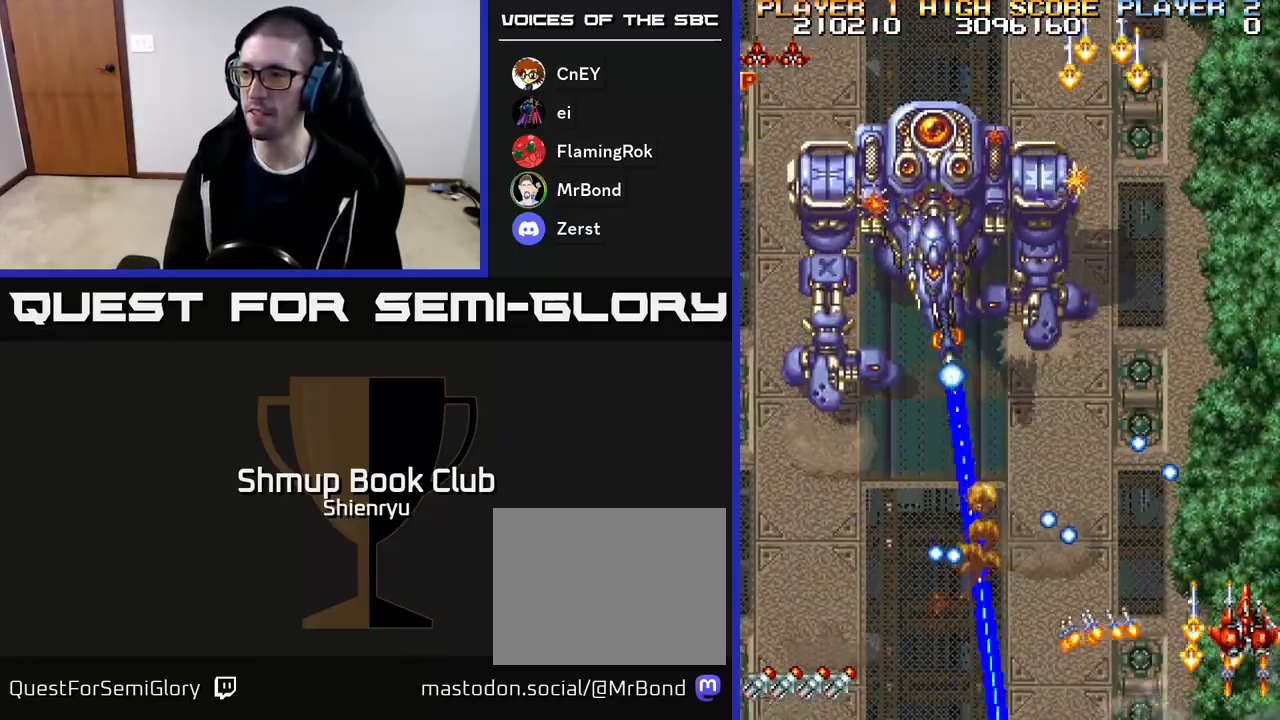
{"buttons": ["A", "R2"], "events": [[100, "A", "up"], [217, "A", "down"], [217, "DPAD_LEFT", "down"], [267, "DPAD_UP", "down"], [317, "A", "up"], [417, "A", "down"], [467, "DPAD_LEFT", "up"], [483, "DPAD_UP", "up"]]}
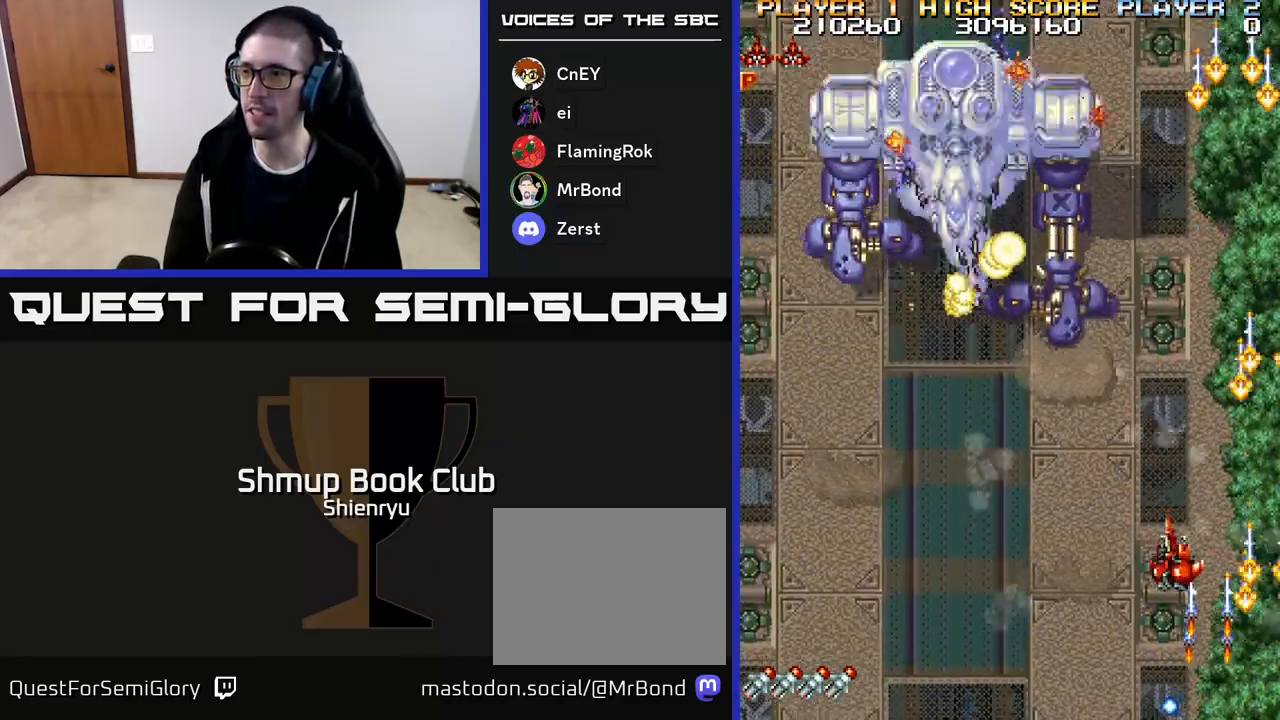
{"buttons": ["R2", "DPAD_LEFT"], "events": [[33, "A", "up"], [117, "A", "down"], [250, "A", "up"], [300, "DPAD_DOWN", "down"], [317, "A", "down"], [350, "DPAD_LEFT", "down"], [417, "DPAD_DOWN", "up"], [467, "A", "up"]]}
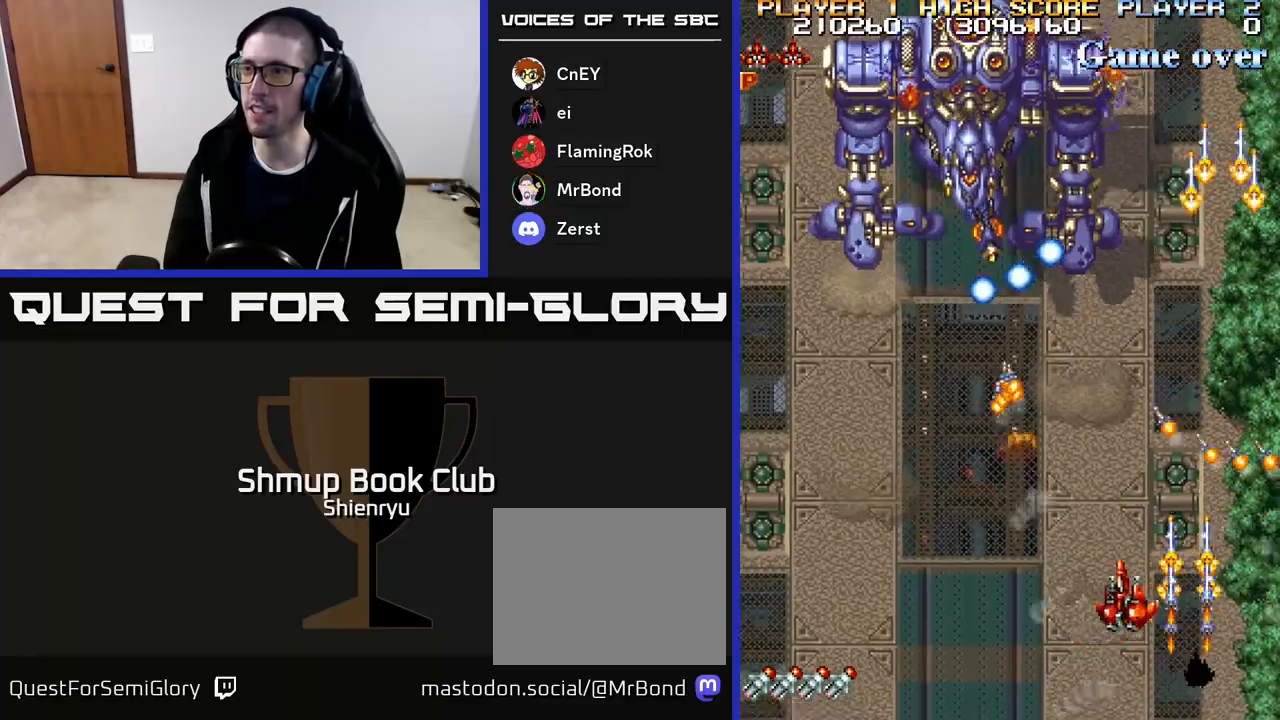
{"buttons": ["A", "R2", "DPAD_UP"], "events": [[33, "A", "down"], [183, "A", "up"], [450, "A", "down"], [450, "DPAD_UP", "down"], [483, "DPAD_LEFT", "up"]]}
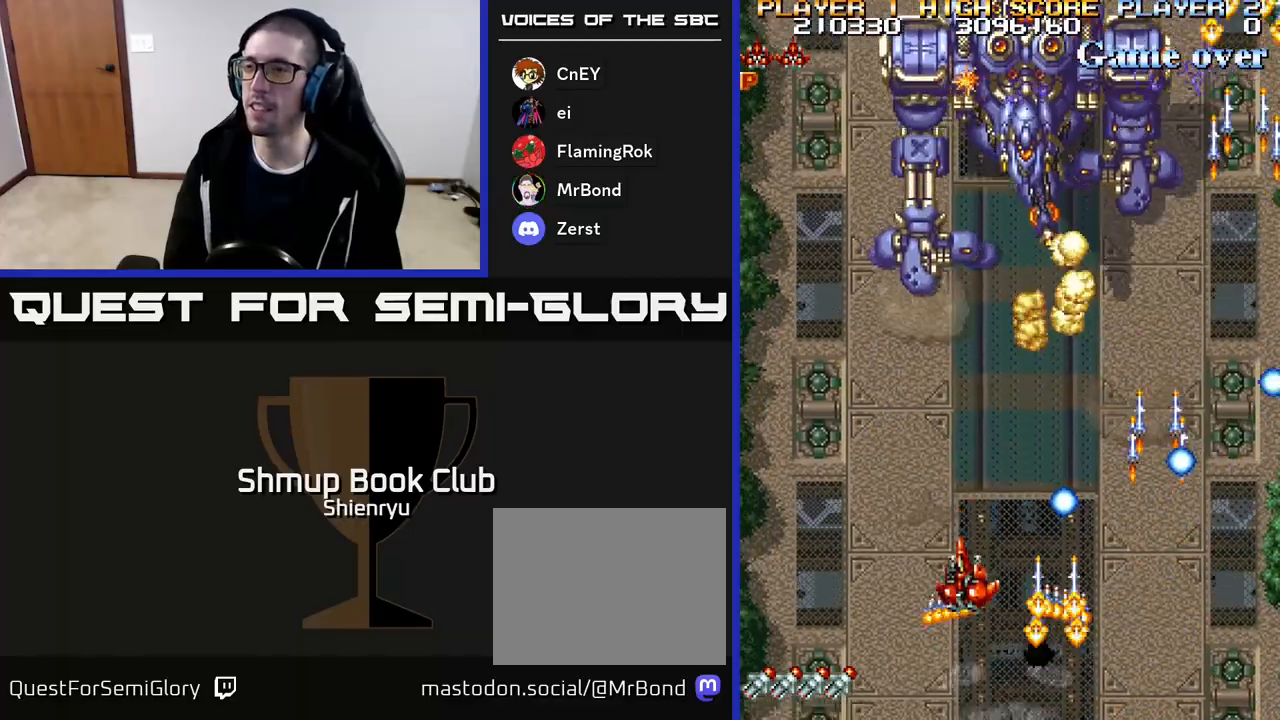
{"buttons": ["A", "R2"], "events": [[67, "A", "up"], [183, "A", "down"], [200, "DPAD_UP", "up"], [217, "DPAD_RIGHT", "down"], [317, "A", "up"], [333, "DPAD_RIGHT", "up"], [450, "A", "down"]]}
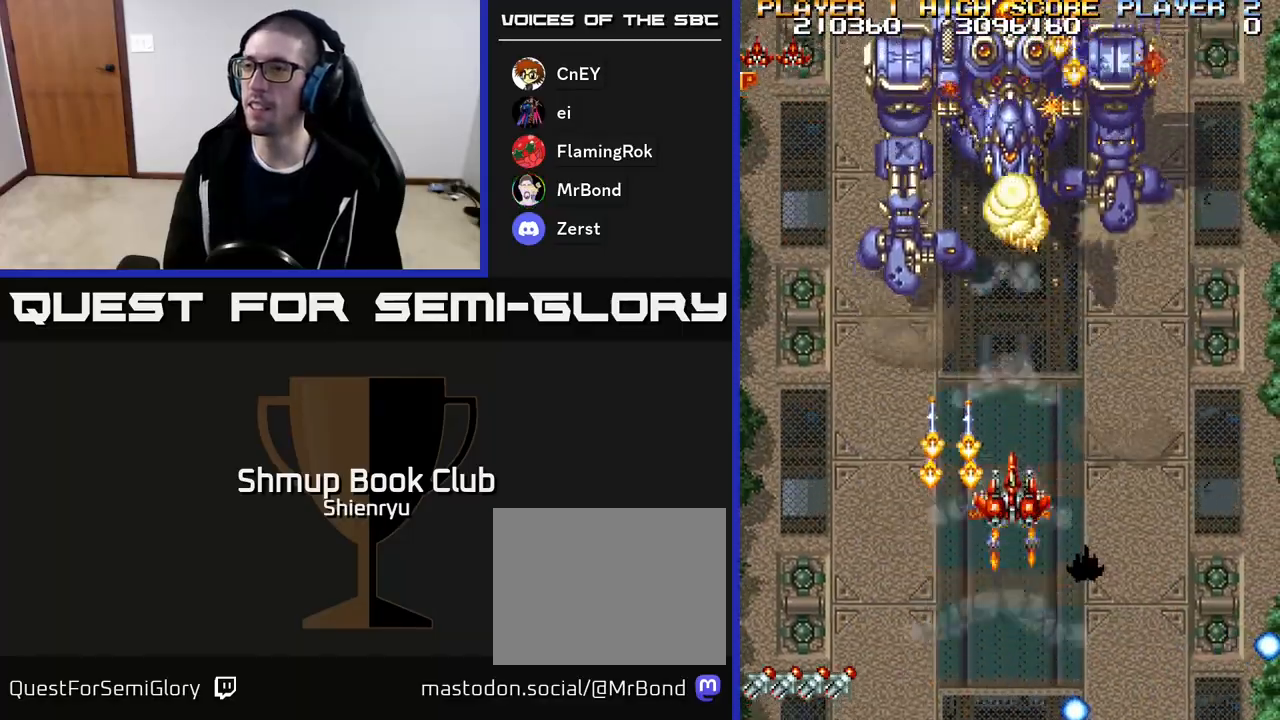
{"buttons": ["A", "R2"], "events": [[83, "A", "up"], [267, "A", "down"], [433, "A", "up"], [500, "A", "down"]]}
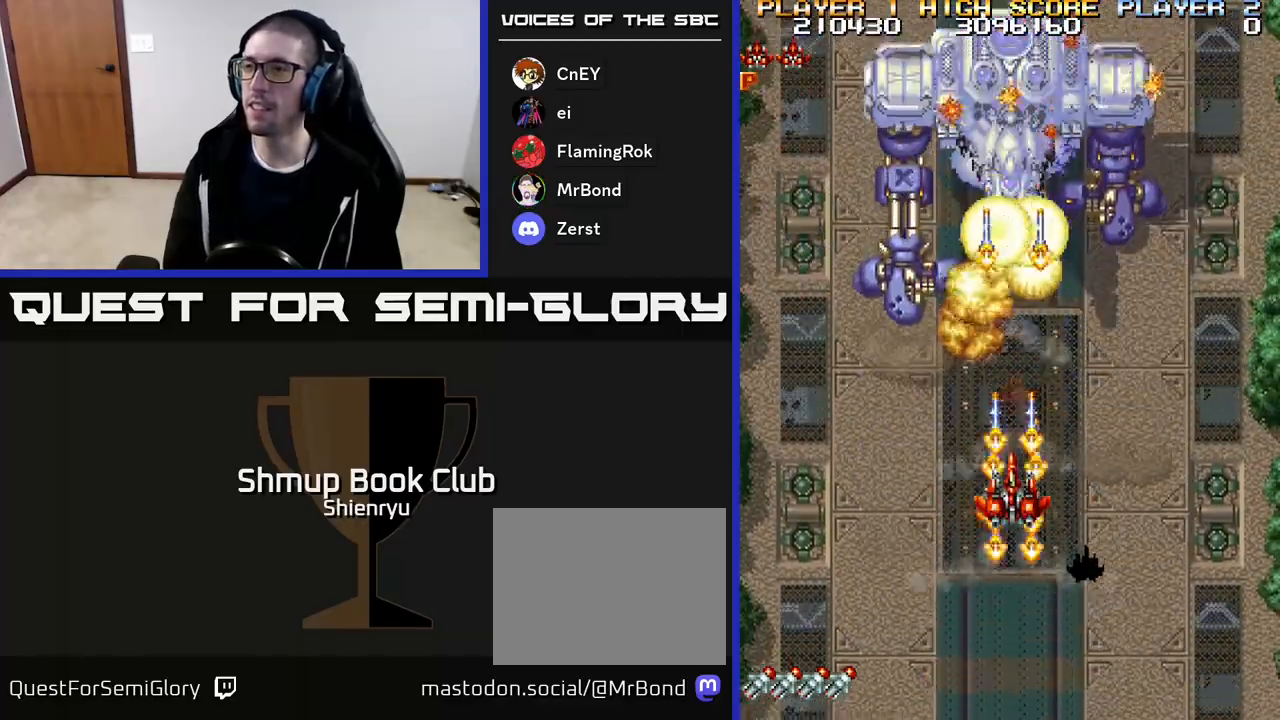
{"buttons": ["A", "R2"], "events": [[67, "DPAD_DOWN", "down"], [450, "DPAD_DOWN", "up"]]}
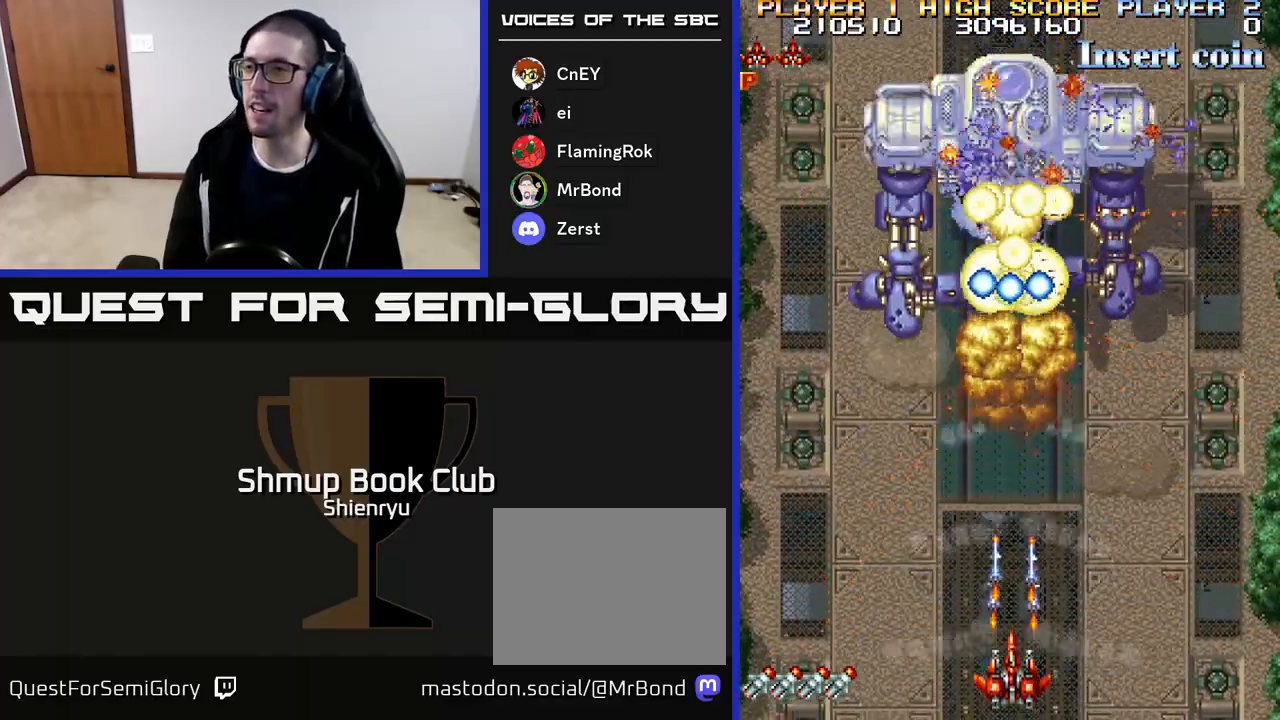
{"buttons": ["R2"], "events": [[17, "A", "up"]]}
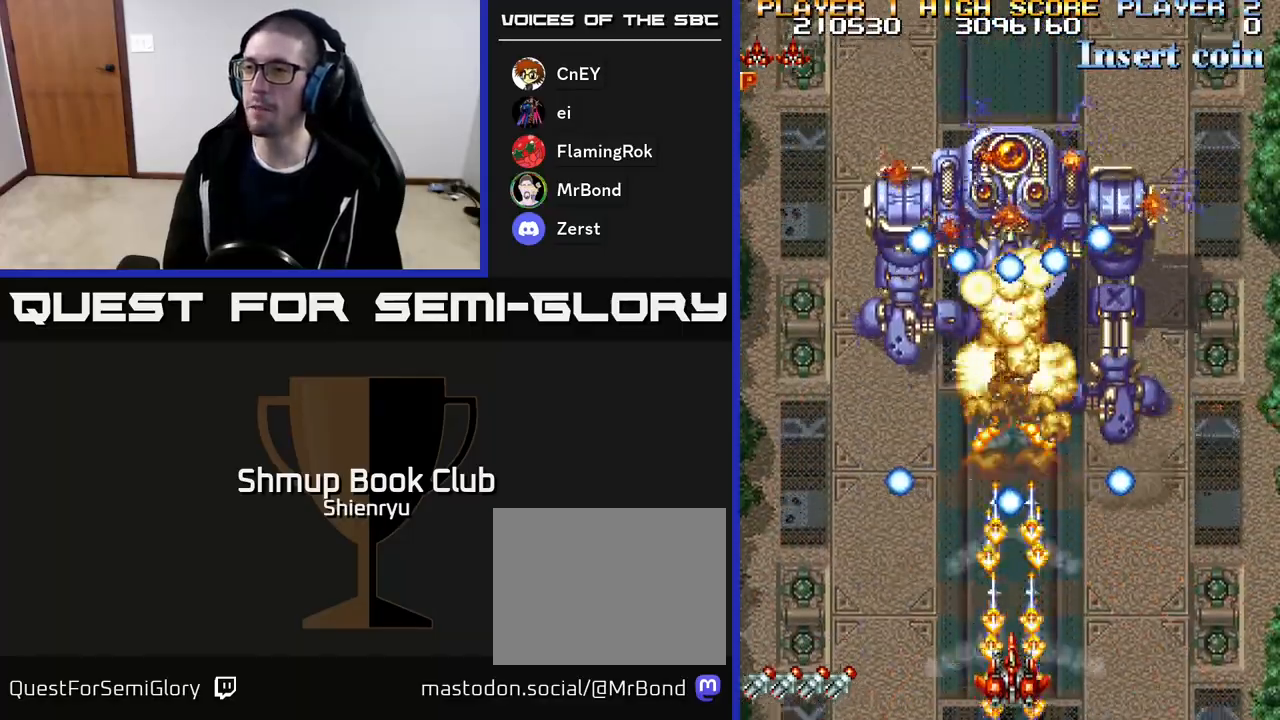
{"buttons": ["R2"], "events": [[33, "DPAD_LEFT", "down"], [133, "DPAD_UP", "down"], [183, "DPAD_LEFT", "up"], [367, "DPAD_UP", "up"]]}
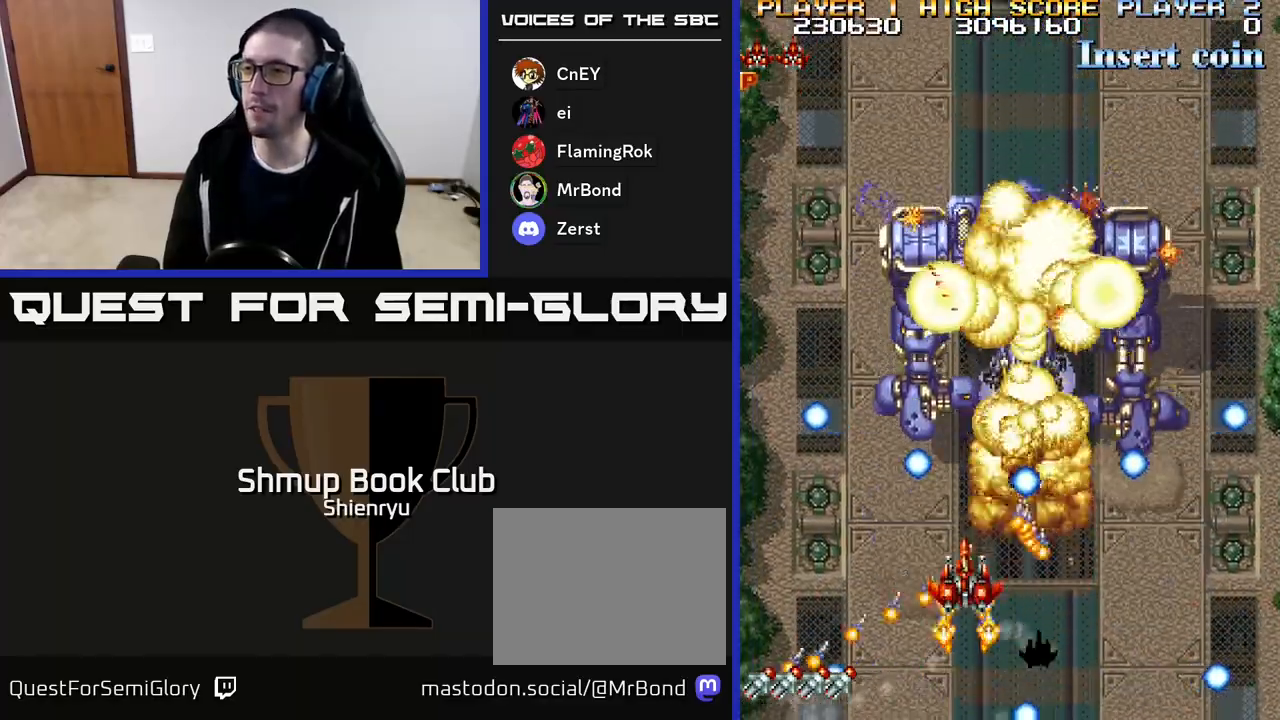
{"buttons": ["R2", "DPAD_DOWN", "DPAD_RIGHT"], "events": [[200, "DPAD_UP", "down"], [317, "DPAD_UP", "up"], [383, "DPAD_DOWN", "down"], [483, "DPAD_RIGHT", "down"]]}
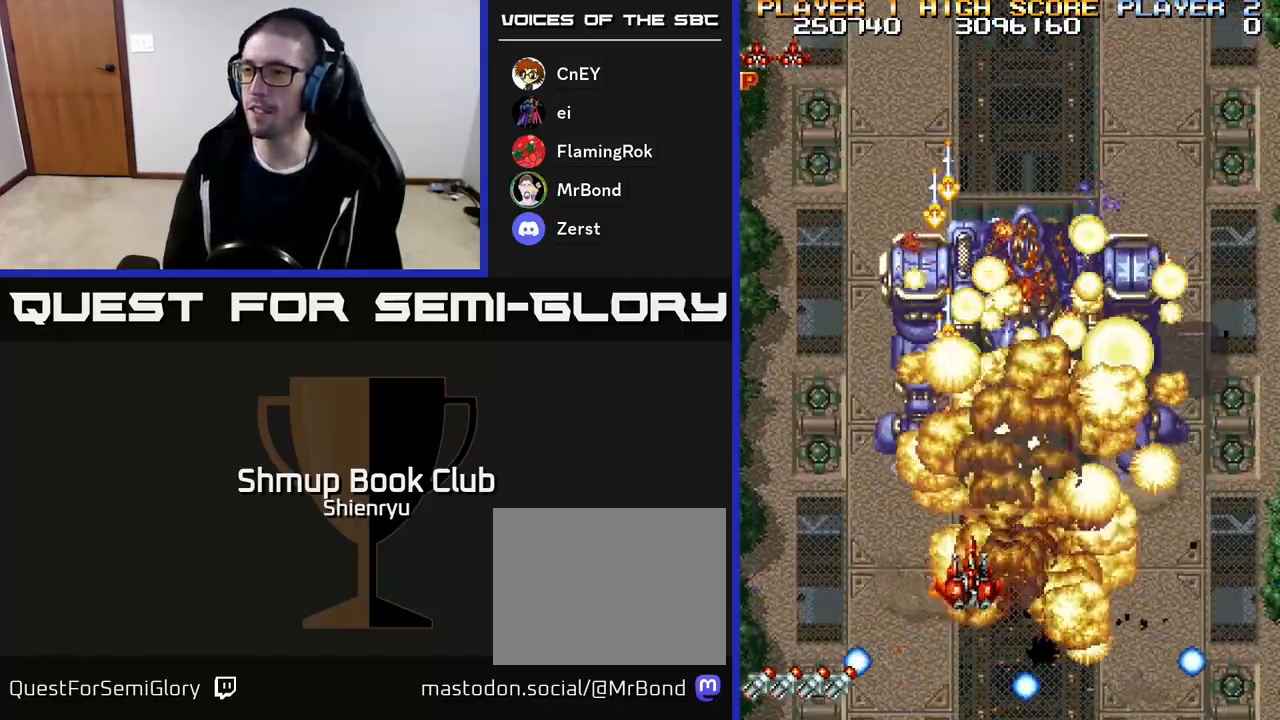
{"buttons": ["A", "R2", "DPAD_DOWN", "DPAD_RIGHT"], "events": [[183, "DPAD_RIGHT", "up"], [317, "DPAD_DOWN", "up"], [383, "A", "down"], [483, "DPAD_DOWN", "down"], [483, "DPAD_RIGHT", "down"]]}
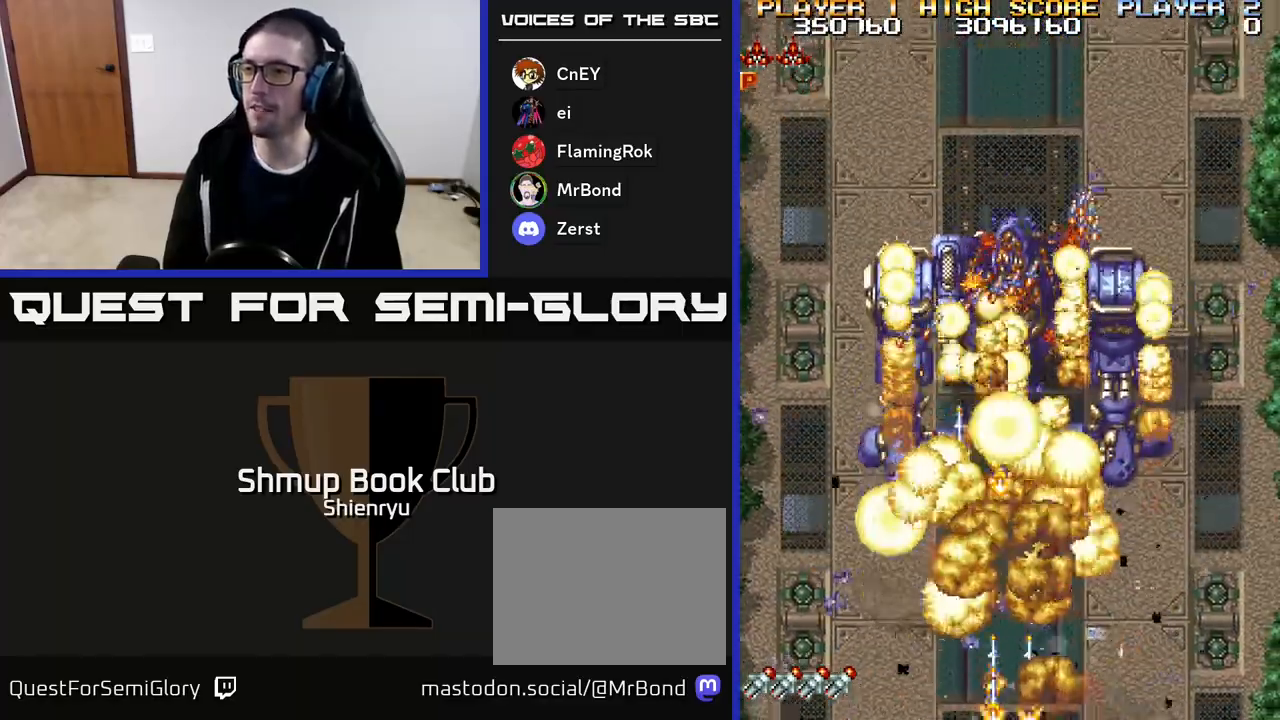
{"buttons": ["R2", "DPAD_UP"], "events": [[17, "A", "up"], [100, "DPAD_DOWN", "up"], [100, "DPAD_RIGHT", "up"], [117, "A", "down"], [217, "A", "up"], [283, "DPAD_UP", "down"], [317, "A", "down"], [417, "A", "up"]]}
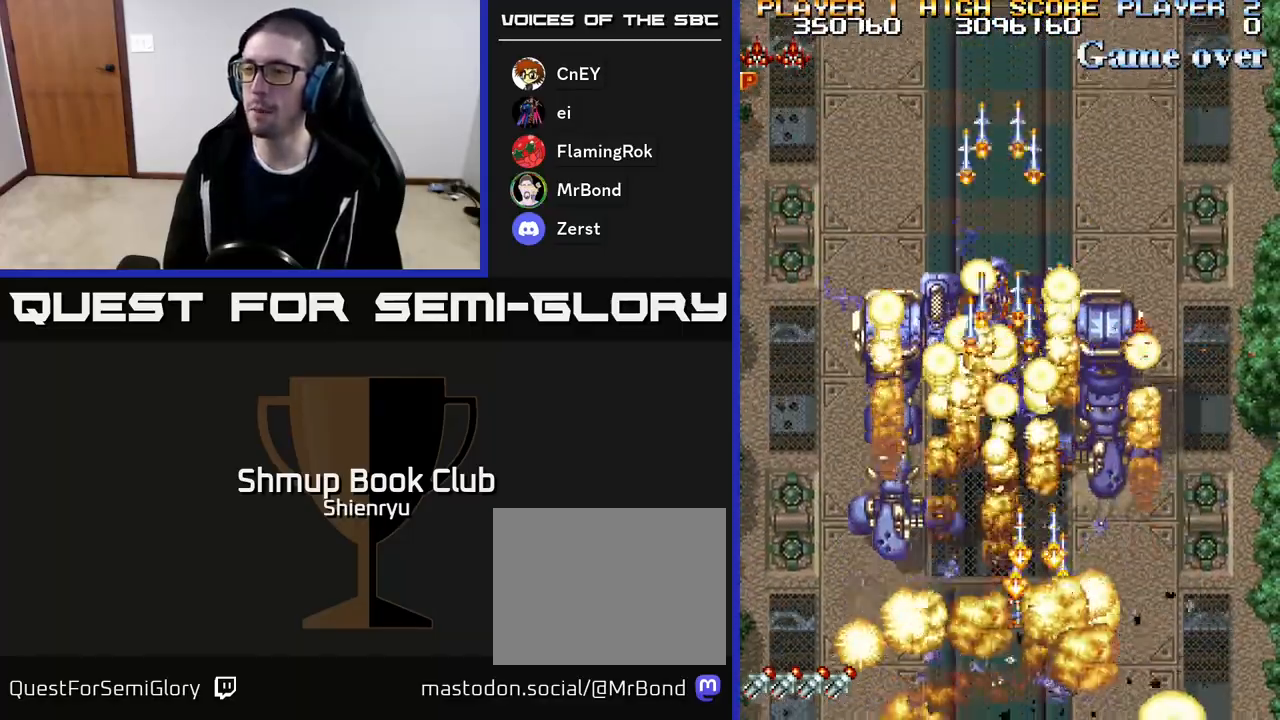
{"buttons": ["R2", "DPAD_UP", "DPAD_LEFT"], "events": [[17, "A", "down"], [100, "DPAD_LEFT", "down"], [117, "A", "up"], [217, "A", "down"], [217, "DPAD_LEFT", "up"], [317, "A", "up"], [417, "A", "down"], [483, "A", "up"], [500, "DPAD_LEFT", "down"]]}
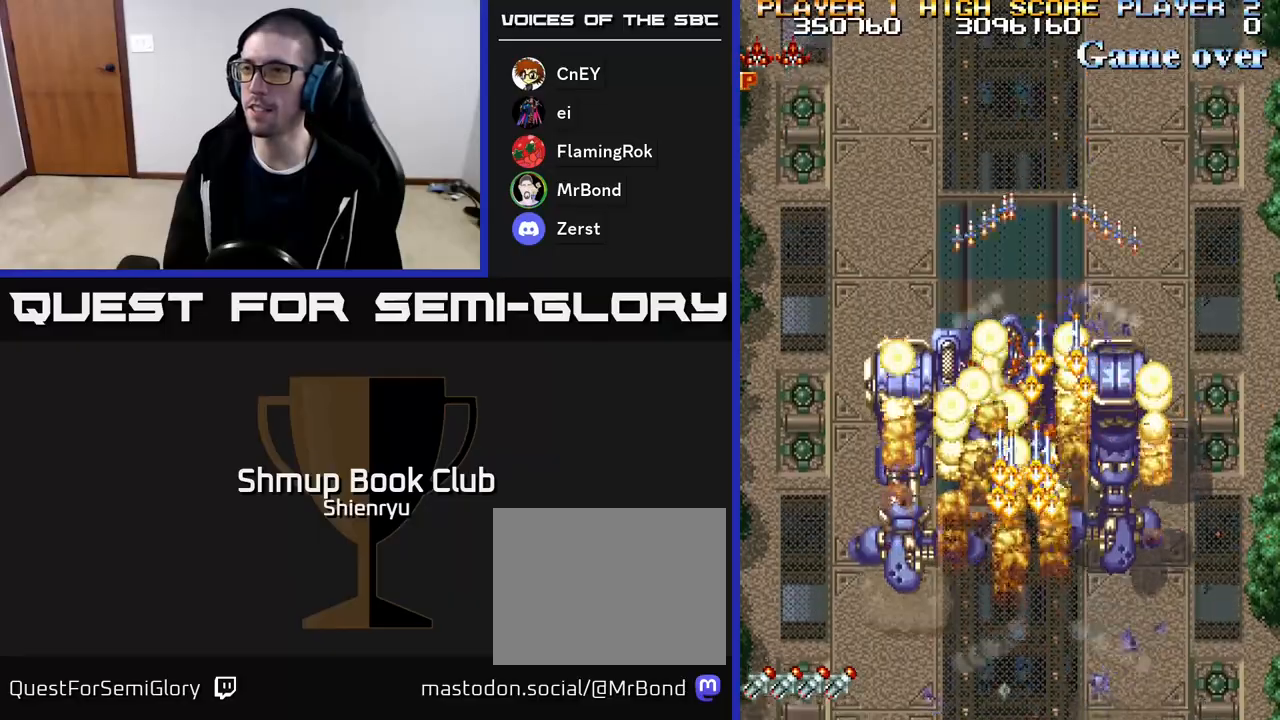
{"buttons": ["R2", "DPAD_LEFT"]}
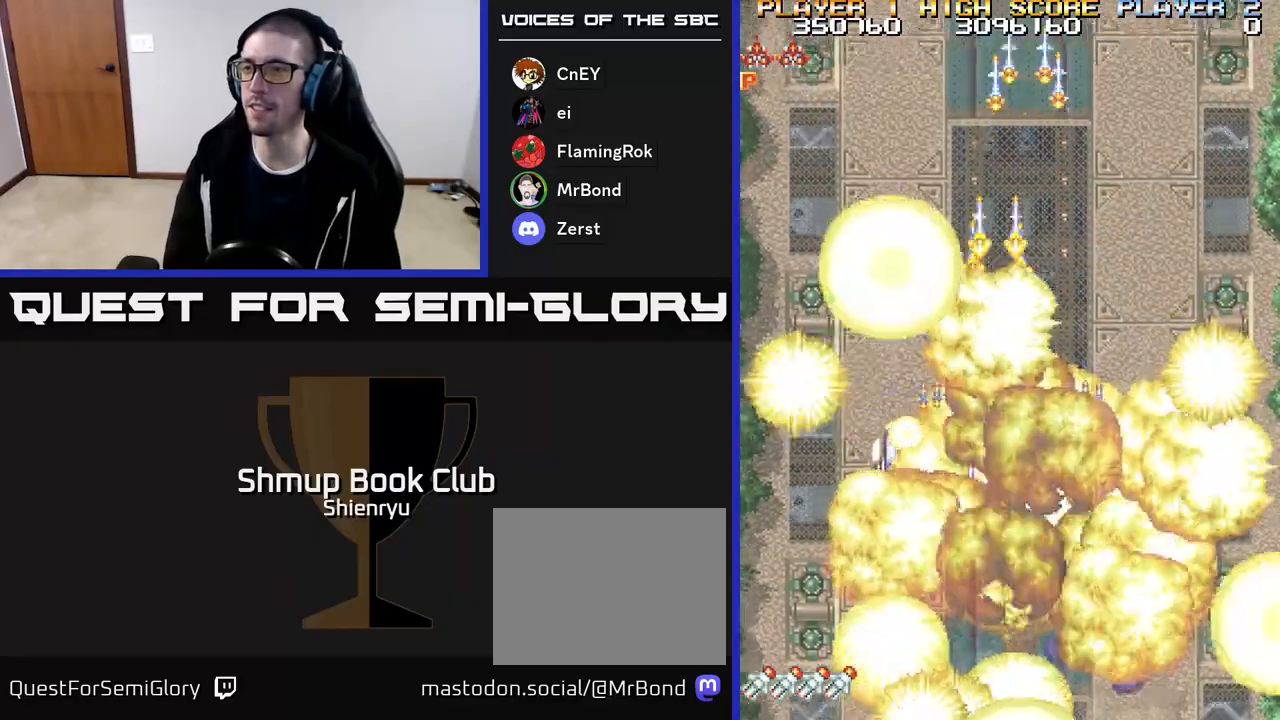
{"buttons": ["R2", "DPAD_DOWN"], "events": [[50, "DPAD_LEFT", "up"], [67, "DPAD_RIGHT", "down"], [167, "A", "down"], [200, "DPAD_DOWN", "down"], [233, "DPAD_RIGHT", "up"], [283, "A", "up"], [367, "A", "down"], [483, "A", "up"]]}
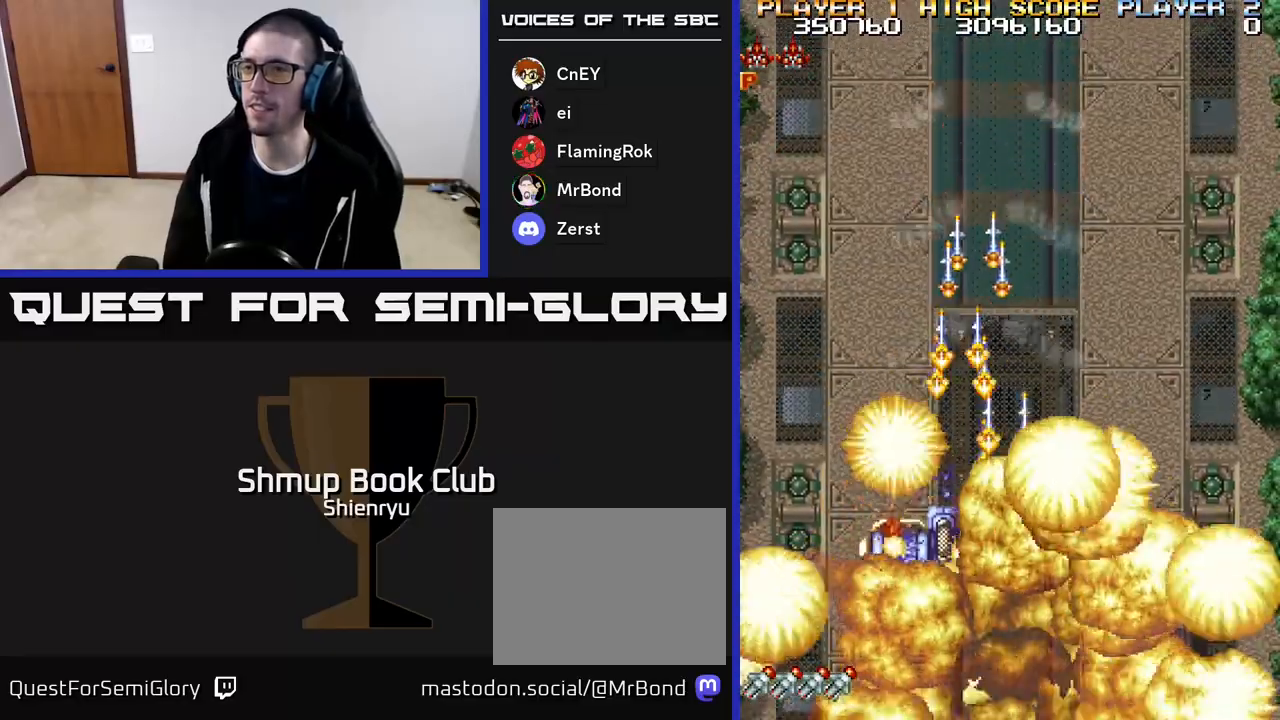
{"buttons": ["A", "DPAD_UP", "DPAD_LEFT"], "events": [[33, "DPAD_LEFT", "down"], [67, "A", "down"], [67, "DPAD_DOWN", "up"], [167, "A", "up"], [250, "A", "down"], [367, "DPAD_UP", "down"], [383, "A", "up"], [383, "R2", "up"], [450, "A", "down"]]}
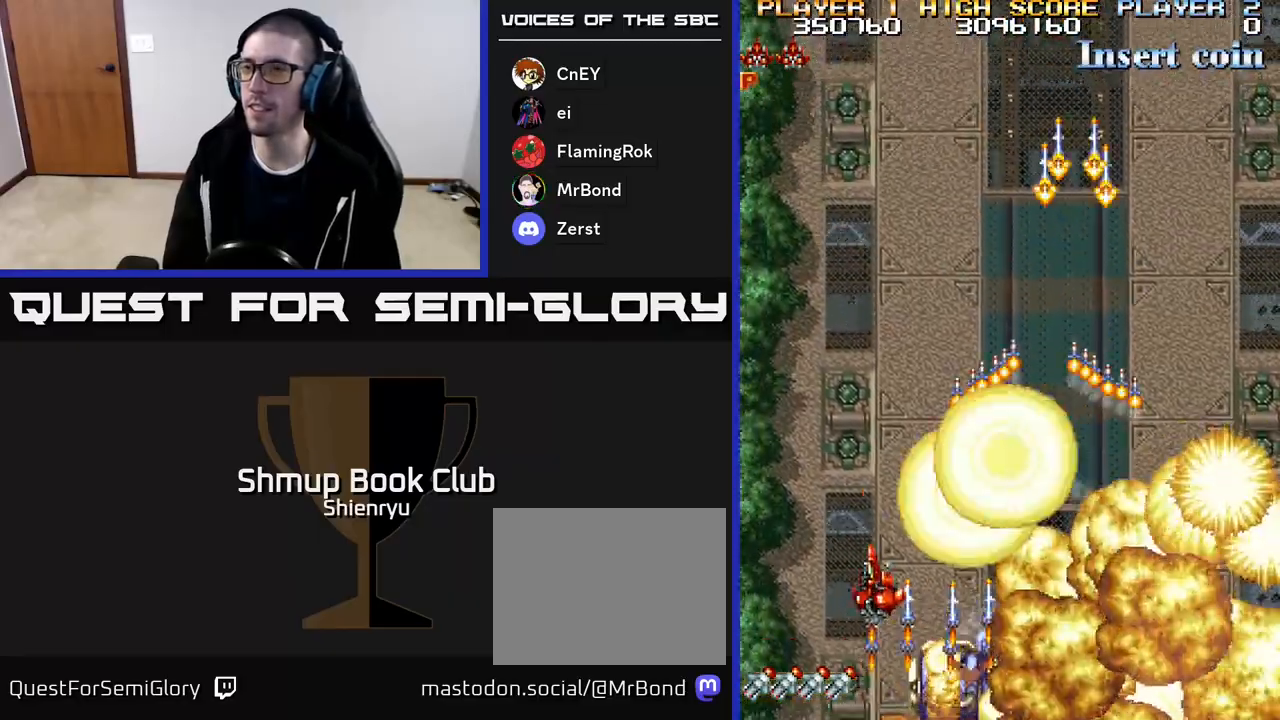
{"buttons": ["DPAD_UP"], "events": [[17, "DPAD_LEFT", "up"], [100, "A", "up"], [133, "R2", "down"], [150, "A", "down"], [267, "R2", "up"], [283, "A", "up"], [333, "A", "down"], [333, "R2", "down"], [450, "A", "up"], [450, "R2", "up"]]}
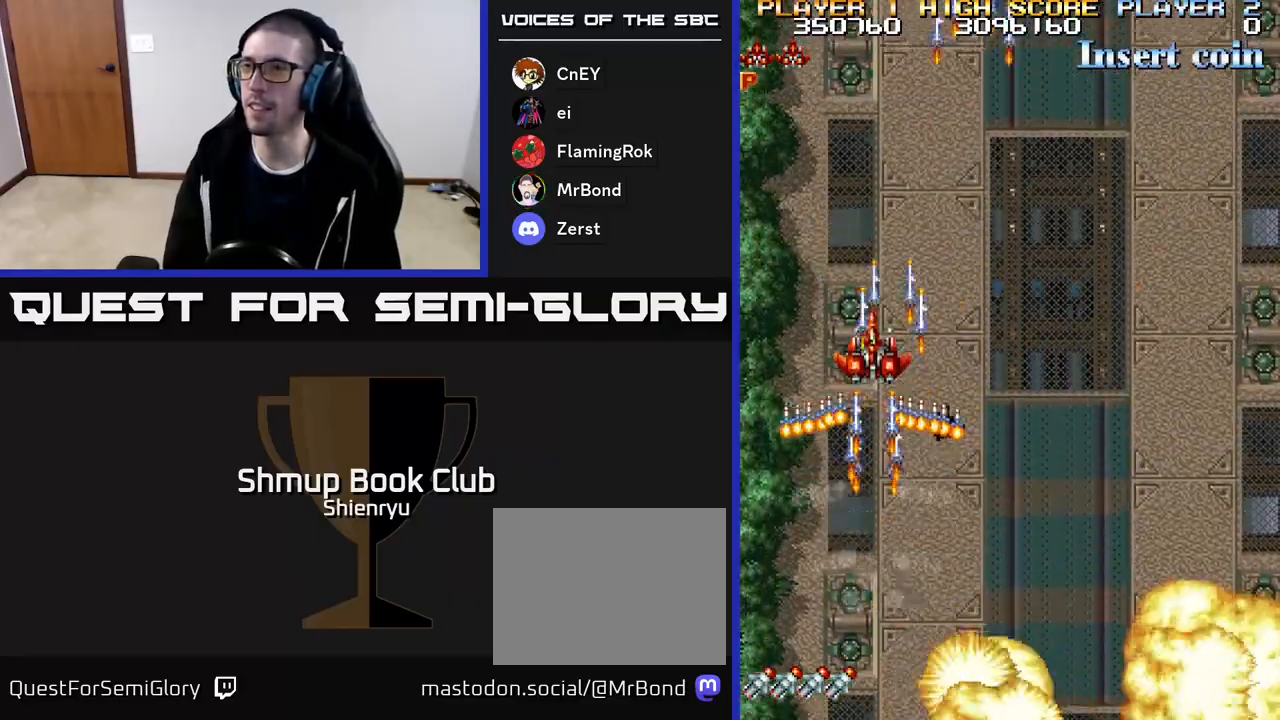
{"buttons": ["A", "R2", "DPAD_DOWN", "DPAD_RIGHT"], "events": [[17, "A", "down"], [33, "R2", "down"], [133, "A", "up"], [150, "DPAD_UP", "up"], [150, "R2", "up"], [167, "DPAD_RIGHT", "down"], [200, "A", "down"], [200, "R2", "down"], [333, "A", "up"], [367, "R2", "up"], [400, "A", "down"], [400, "R2", "down"], [467, "DPAD_DOWN", "down"]]}
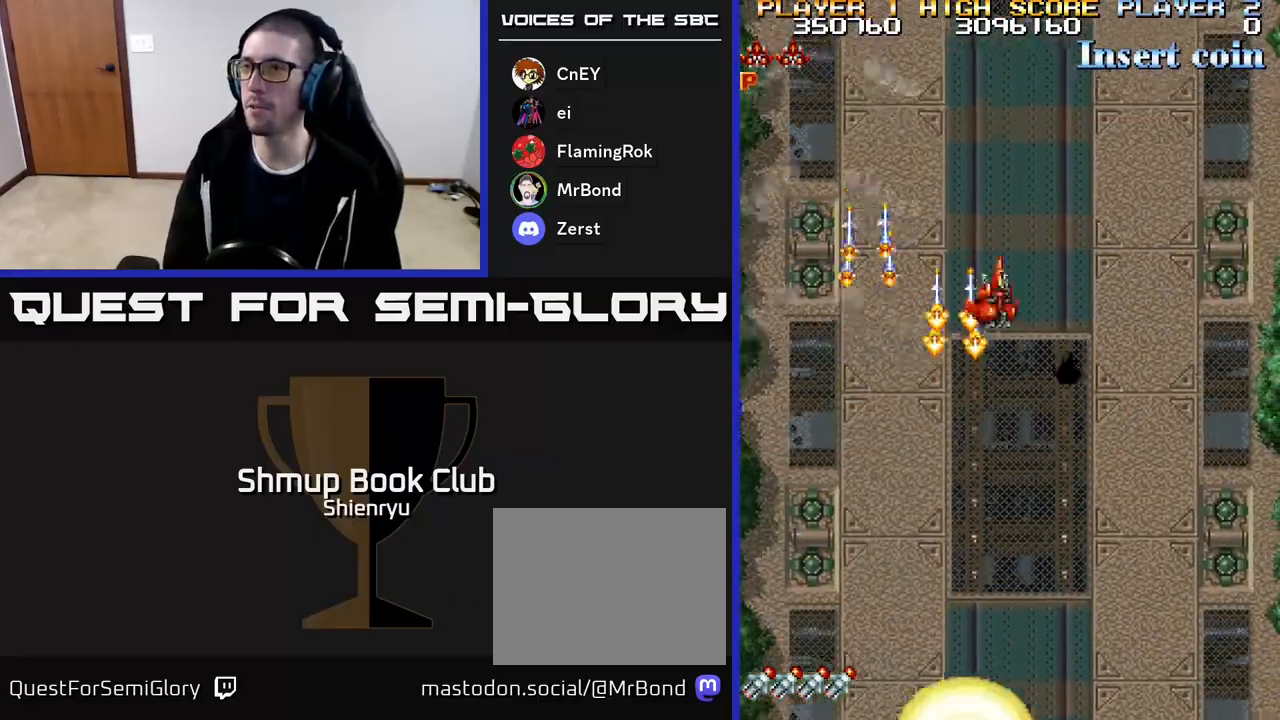
{"buttons": ["A", "R2", "DPAD_UP", "DPAD_RIGHT"], "events": [[33, "A", "up"], [50, "R2", "up"], [100, "A", "down"], [117, "R2", "down"], [200, "A", "up"], [200, "DPAD_DOWN", "up"], [217, "R2", "up"], [267, "A", "down"], [300, "R2", "down"], [383, "A", "up"], [400, "R2", "up"], [467, "A", "down"], [467, "DPAD_UP", "down"], [483, "R2", "down"]]}
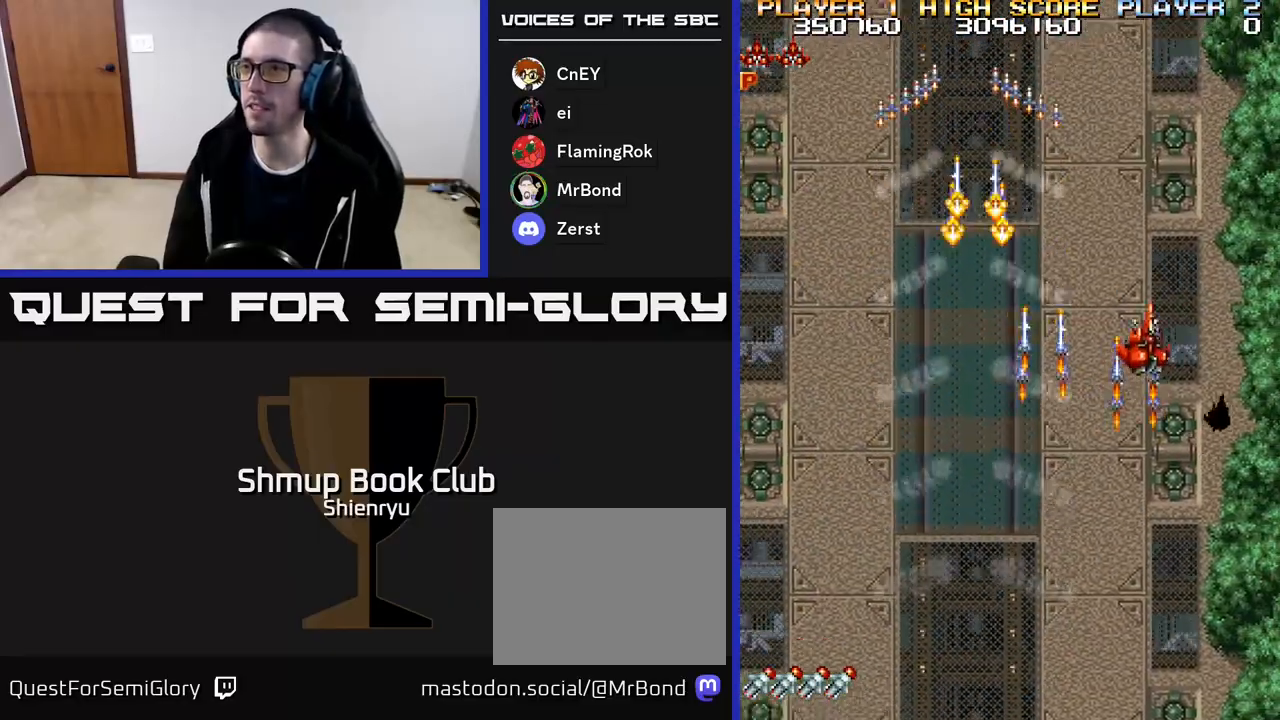
{"buttons": ["DPAD_DOWN", "DPAD_LEFT"]}
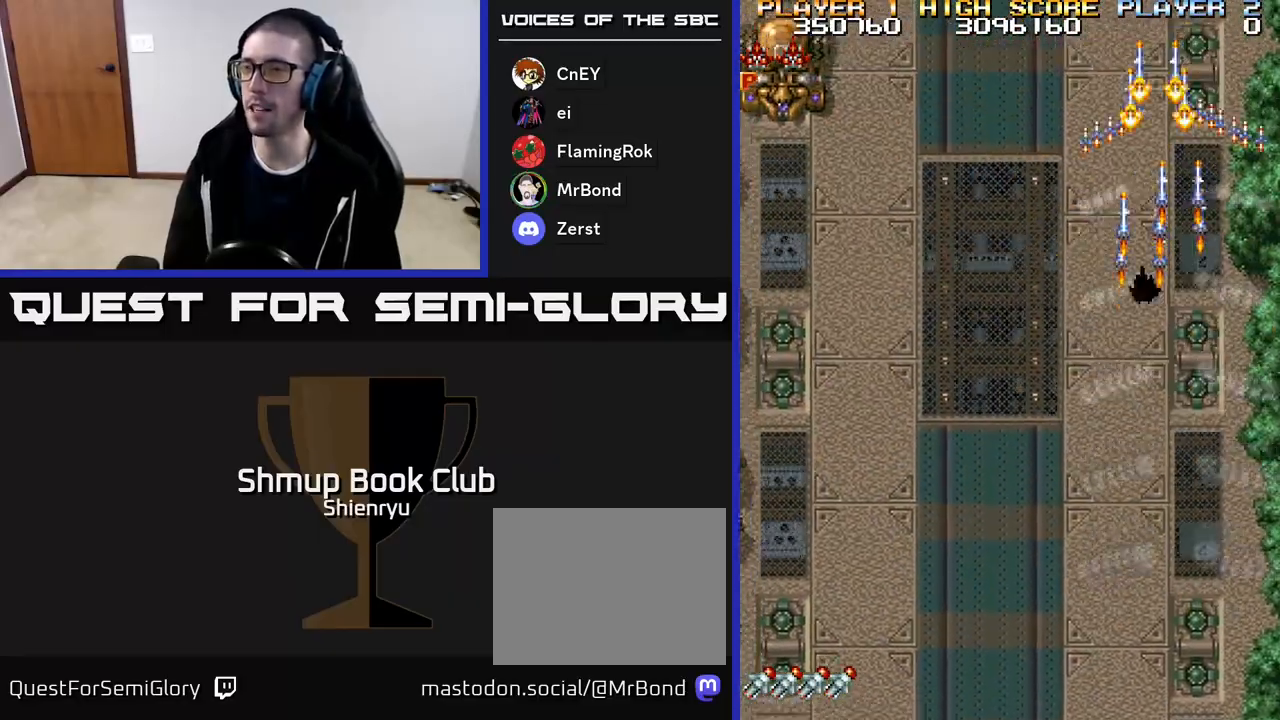
{"buttons": ["DPAD_LEFT"], "events": [[17, "A", "down"], [17, "R2", "down"], [100, "A", "up"], [117, "R2", "up"], [183, "A", "down"], [183, "R2", "down"], [217, "DPAD_DOWN", "up"], [283, "A", "up"], [283, "R2", "up"], [367, "A", "down"], [383, "R2", "down"], [433, "R2", "up"], [450, "A", "up"]]}
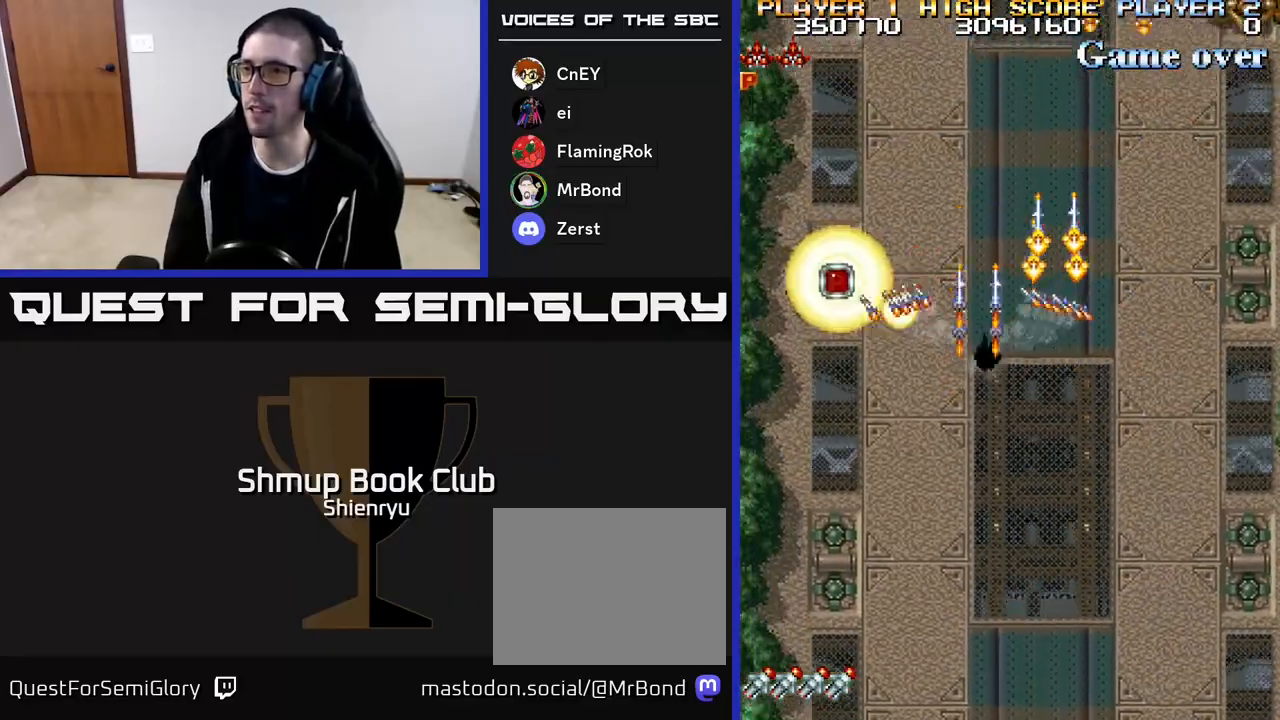
{"buttons": ["DPAD_RIGHT"], "events": [[17, "A", "down"], [50, "R2", "down"], [117, "A", "up"], [117, "R2", "up"], [183, "A", "down"], [183, "DPAD_DOWN", "down"], [183, "R2", "down"], [200, "DPAD_LEFT", "up"], [217, "DPAD_RIGHT", "down"], [267, "A", "up"], [283, "R2", "up"], [350, "A", "down"], [350, "R2", "down"], [417, "DPAD_DOWN", "up"], [433, "A", "up"], [450, "R2", "up"]]}
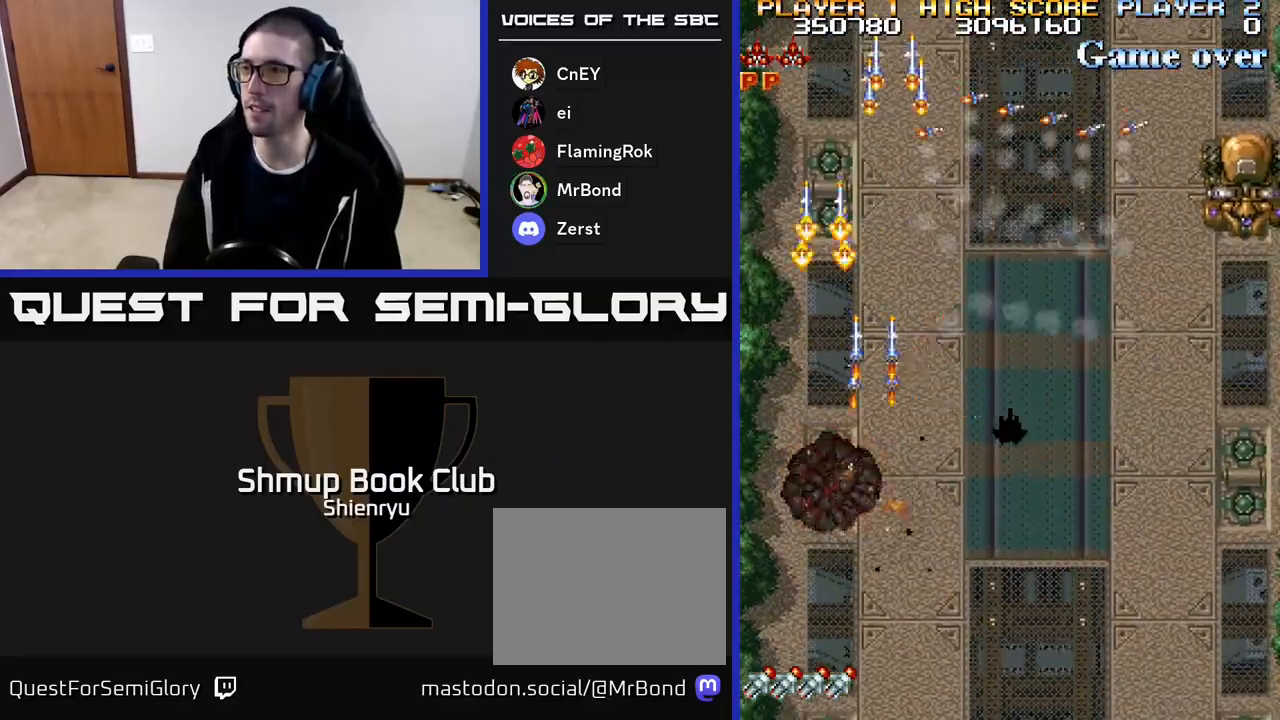
{"buttons": ["DPAD_DOWN", "DPAD_RIGHT"], "events": [[17, "A", "down"], [17, "R2", "down"], [100, "A", "up"], [133, "R2", "up"], [183, "A", "down"], [183, "R2", "down"], [283, "A", "up"], [300, "DPAD_DOWN", "down"], [300, "R2", "up"], [367, "A", "down"], [367, "R2", "down"], [450, "A", "up"], [467, "R2", "up"]]}
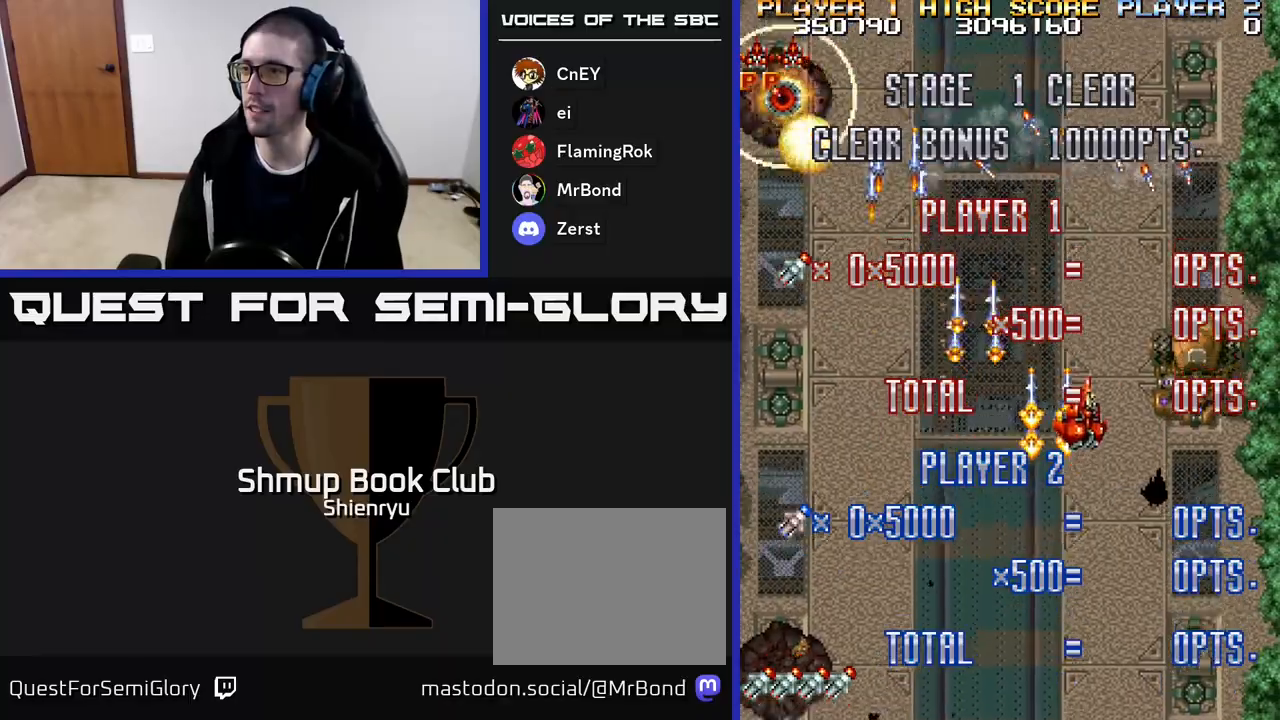
{"buttons": ["DPAD_LEFT"], "events": [[17, "DPAD_DOWN", "up"], [33, "A", "down"], [50, "R2", "down"], [117, "A", "up"], [117, "R2", "up"], [200, "A", "down"], [200, "R2", "down"], [267, "DPAD_DOWN", "down"], [267, "DPAD_RIGHT", "up"], [283, "A", "up"], [300, "DPAD_LEFT", "down"], [300, "R2", "up"], [317, "DPAD_DOWN", "up"], [350, "A", "down"], [367, "R2", "down"], [417, "DPAD_DOWN", "down"], [450, "A", "up"], [450, "R2", "up"], [483, "DPAD_DOWN", "up"]]}
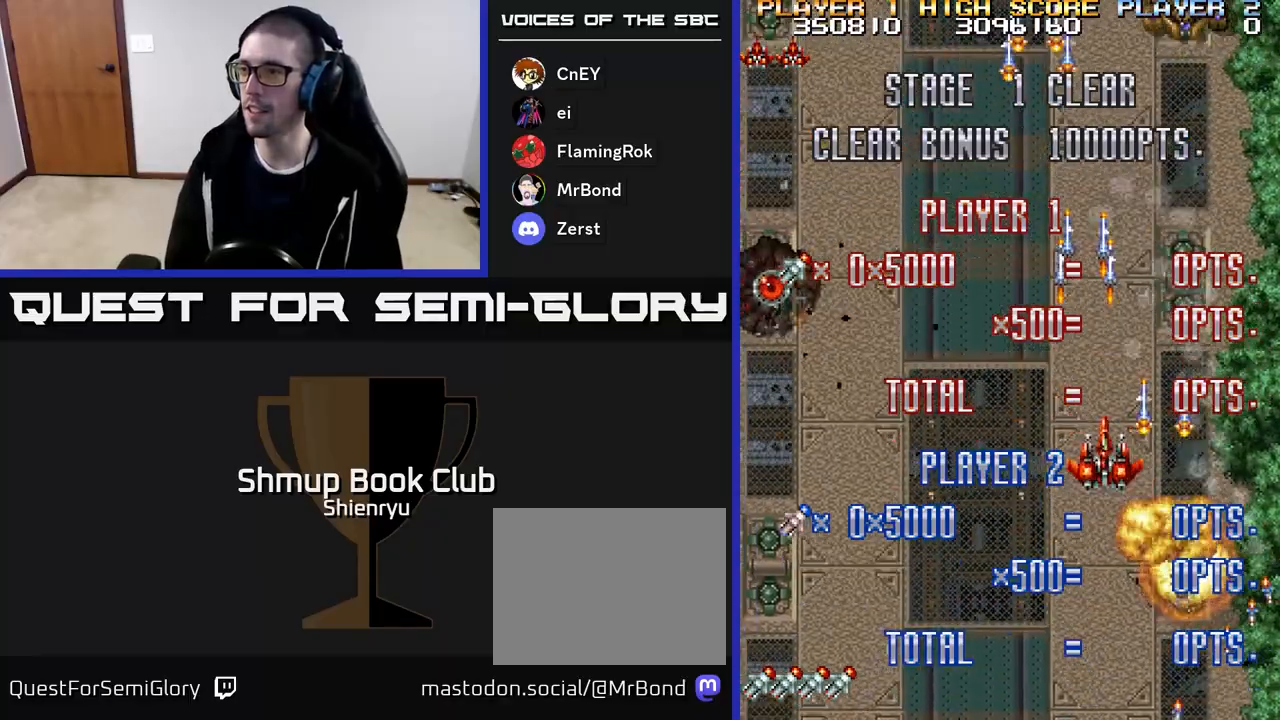
{"buttons": ["DPAD_DOWN", "DPAD_LEFT"], "events": [[17, "A", "down"], [33, "R2", "down"], [100, "A", "up"], [117, "R2", "up"], [183, "A", "down"], [200, "R2", "down"], [267, "A", "up"], [283, "R2", "up"], [350, "A", "down"], [350, "DPAD_DOWN", "down"], [367, "R2", "down"], [450, "A", "up"], [467, "R2", "up"]]}
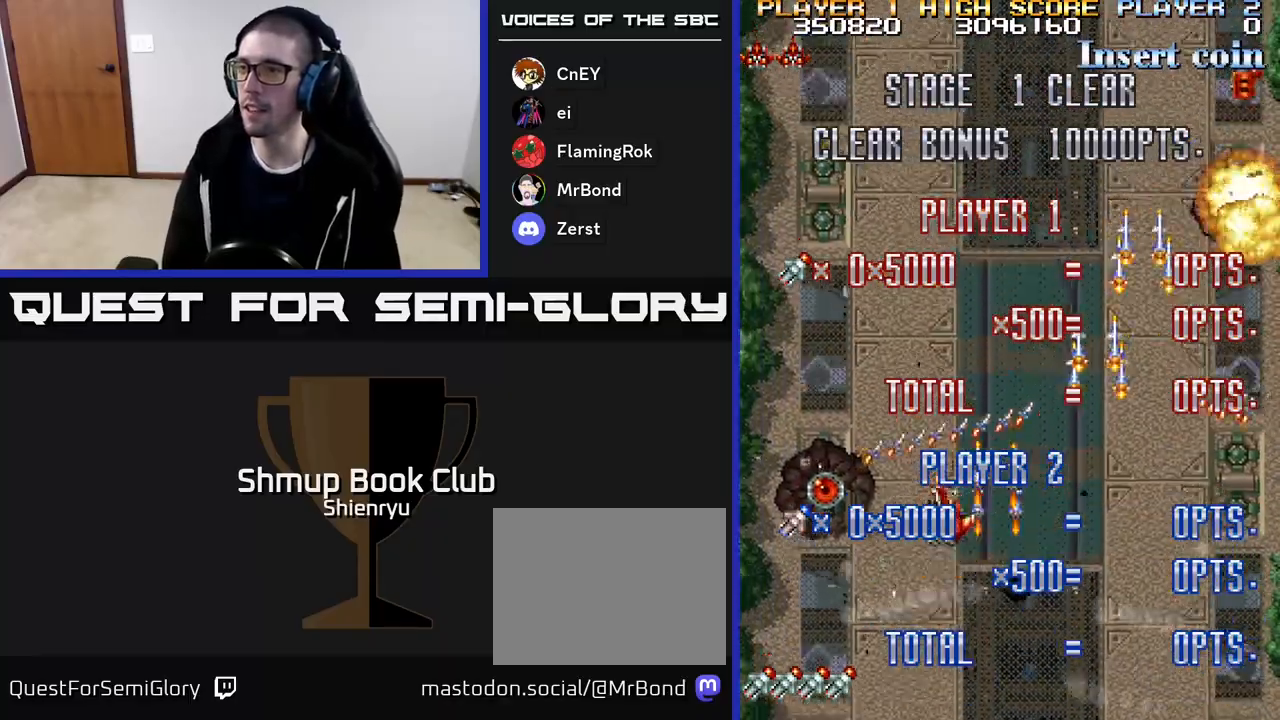
{"buttons": ["DPAD_RIGHT"], "events": [[17, "A", "down"], [33, "R2", "down"], [117, "A", "up"], [117, "R2", "up"], [183, "A", "down"], [200, "R2", "down"], [267, "A", "up"], [283, "DPAD_LEFT", "up"], [283, "R2", "up"], [317, "DPAD_RIGHT", "down"], [333, "A", "down"], [333, "DPAD_DOWN", "up"], [350, "R2", "down"], [450, "A", "up"], [450, "R2", "up"], [483, "DPAD_DOWN", "down"], [500, "DPAD_DOWN", "up"]]}
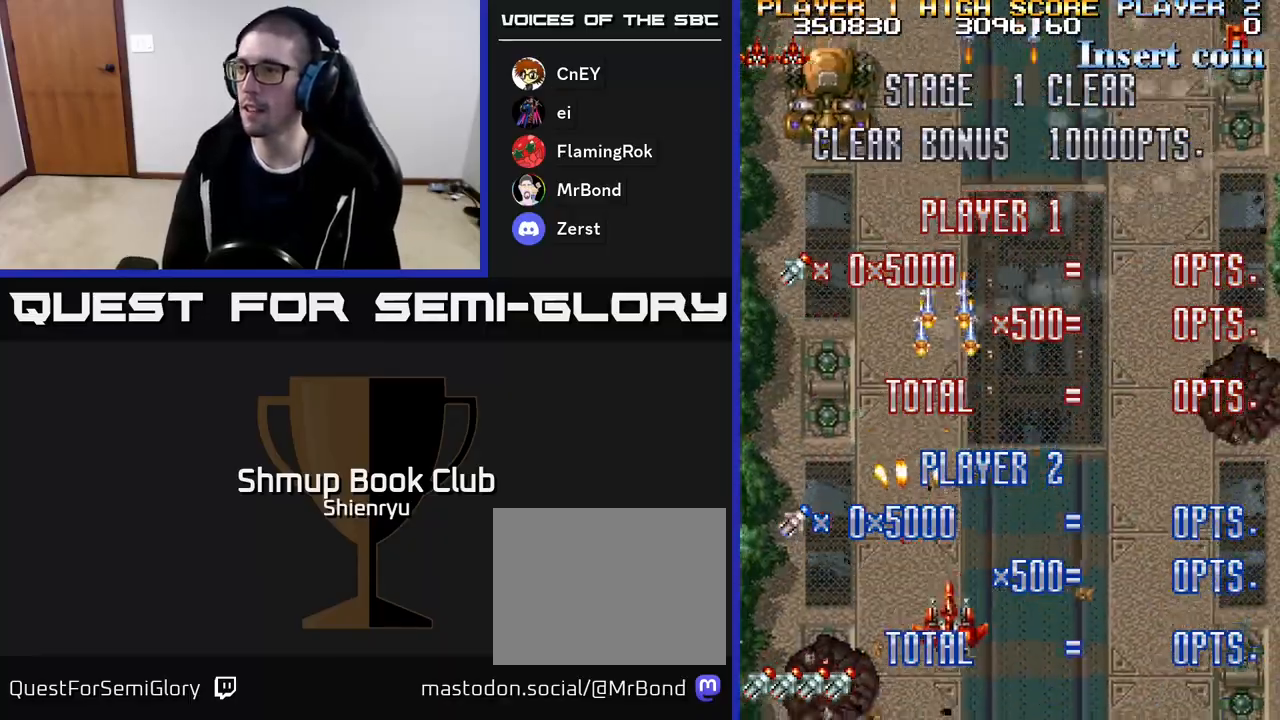
{"buttons": ["A", "R2", "DPAD_RIGHT"], "events": [[17, "A", "down"], [33, "R2", "down"], [117, "A", "up"], [117, "R2", "up"], [133, "DPAD_DOWN", "down"], [183, "A", "down"], [183, "DPAD_DOWN", "up"], [200, "R2", "down"], [283, "A", "up"], [300, "R2", "up"], [350, "A", "down"], [367, "R2", "down"]]}
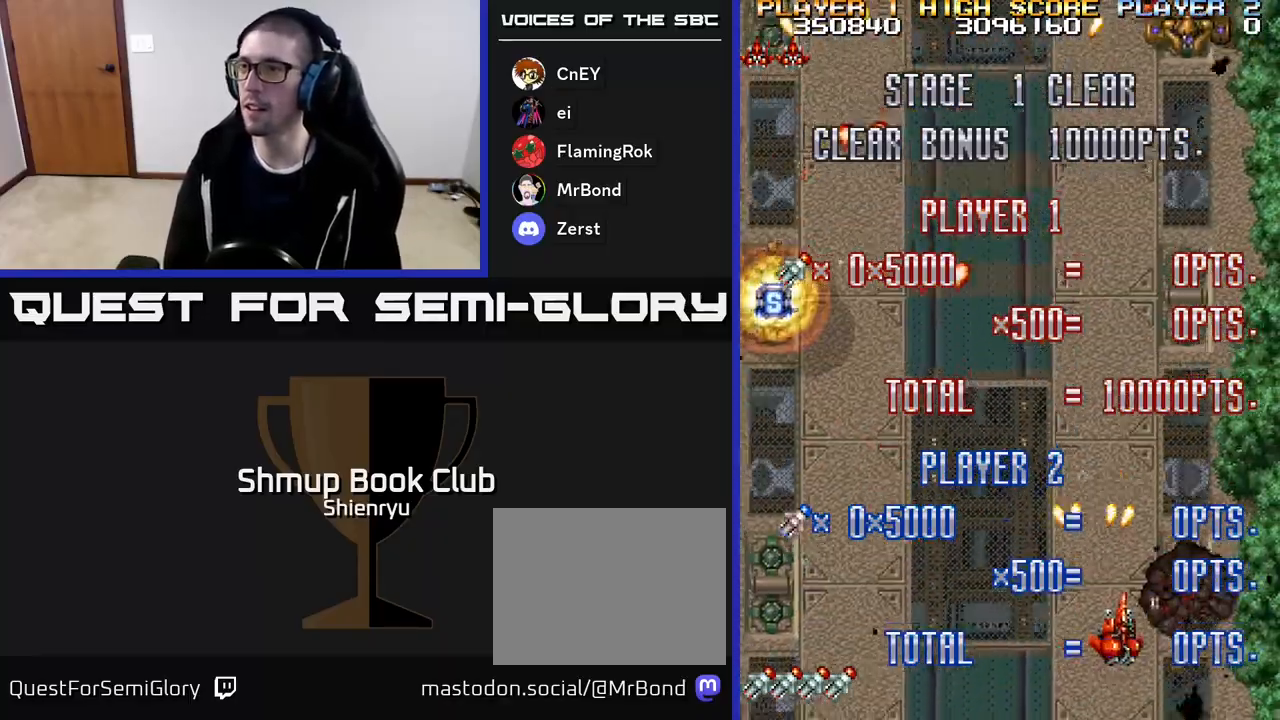
{"buttons": ["R2", "DPAD_LEFT"], "events": [[117, "A", "up"], [117, "DPAD_UP", "down"], [133, "DPAD_RIGHT", "up"], [150, "DPAD_LEFT", "down"], [183, "DPAD_UP", "up"], [217, "A", "down"], [300, "R2", "up"], [383, "R2", "down"], [483, "A", "up"]]}